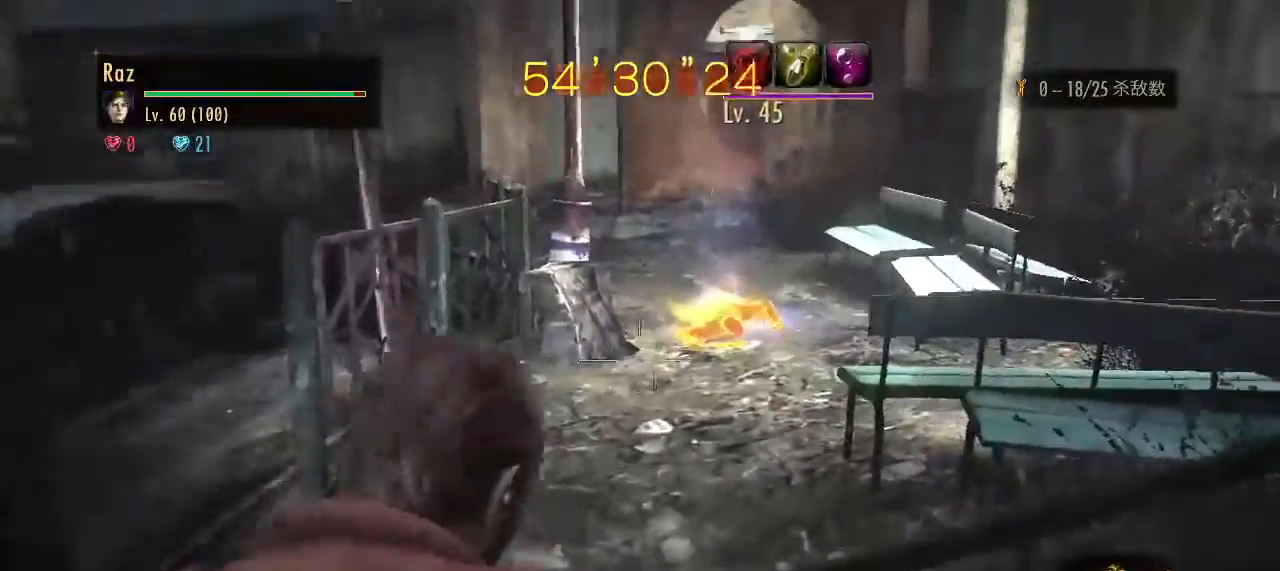
Gameplay with keyboard and mouse; each line is a JSON object with the keys and mouse buttons held at the frame after it. "events" lists presses ("down") and releases ("up") of "1", "2", "3", "4", "5", "a", "alt", "b", "c", "ctrl", "d", "e", "f", "g", "q", "r", "s", "shift", "space", "t", "tab", "v", "w", "x", "z", "mouse_left", "mouse_wheel", "mouse_right", "mouse_mb4" and "mouse_mb5" between this image and that frame as [ms after this image, input, new state], when the widget could be followed in between. "mouse_left", "mouse_wheel", "mouse_right", "mouse_mb4", "mouse_mb5" = the "left", "wheel", "right", "mb4", "mb5" buttons of the "mouse" list. No other keys are recorded. "wheel" means that the mouse wheel is clicked or scrolled. Mouse movement is not recorded.
{"keys": ["w"], "mouse": [], "events": [[67, "mouse_left", "down"], [200, "a", "up"], [200, "mouse_left", "up"], [200, "space", "down"], [250, "mouse_right", "up"], [300, "space", "up"]]}
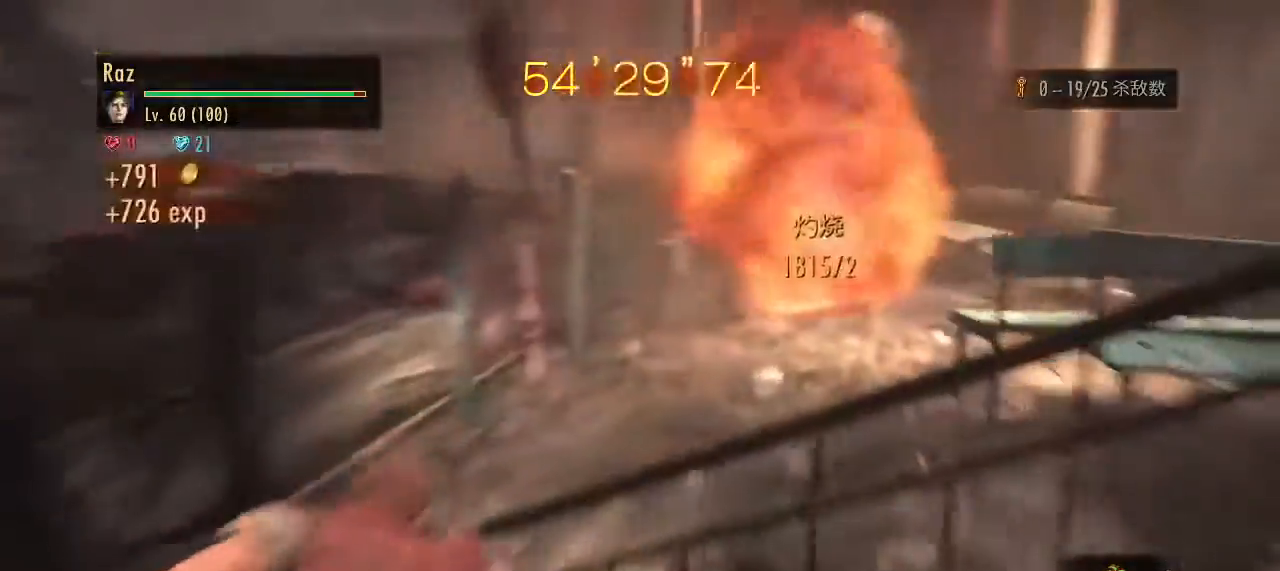
{"keys": ["d"], "mouse": [], "events": [[217, "d", "down"], [417, "w", "up"]]}
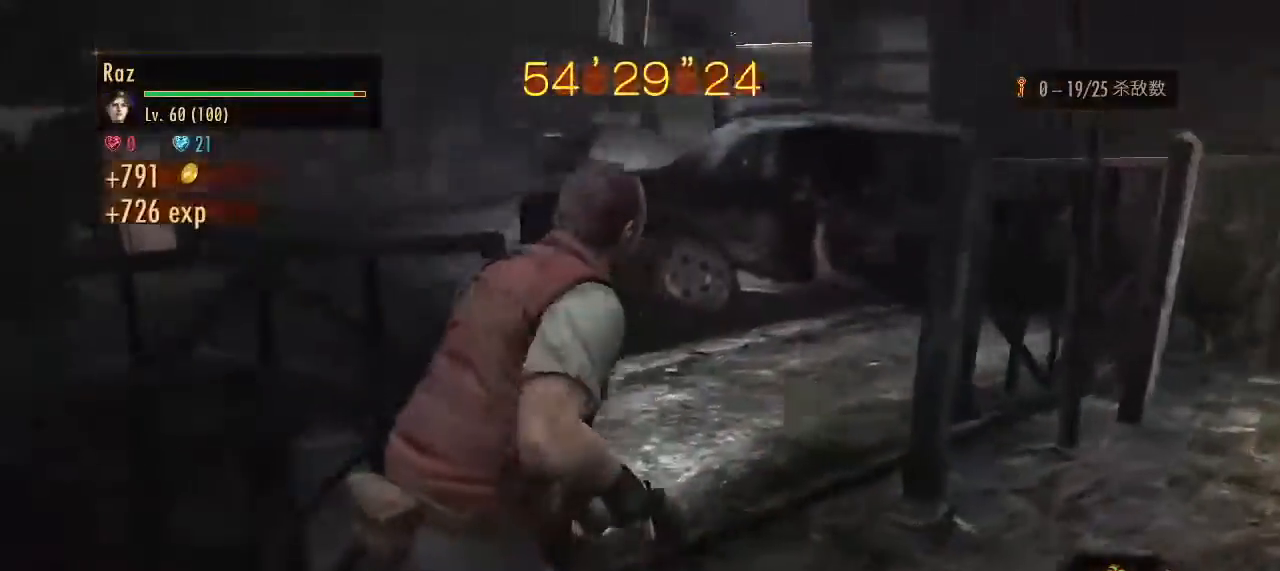
{"keys": ["d", "s"], "mouse": [], "events": [[200, "s", "down"]]}
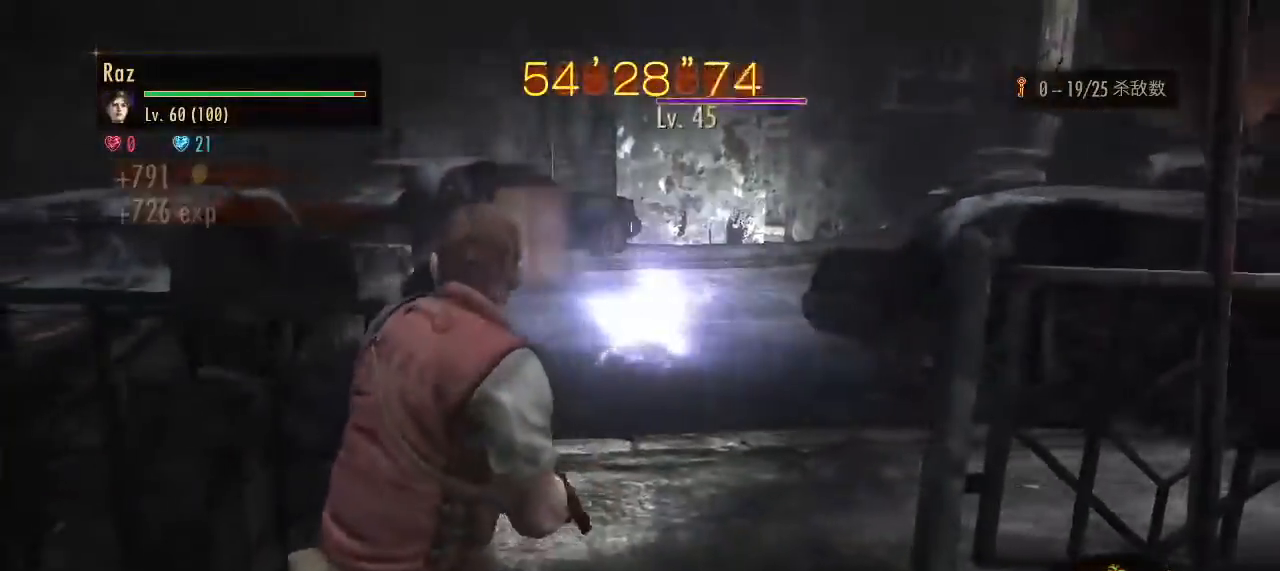
{"keys": ["d"], "mouse": ["left", "right"], "events": [[67, "s", "up"], [117, "mouse_right", "down"], [483, "mouse_left", "down"]]}
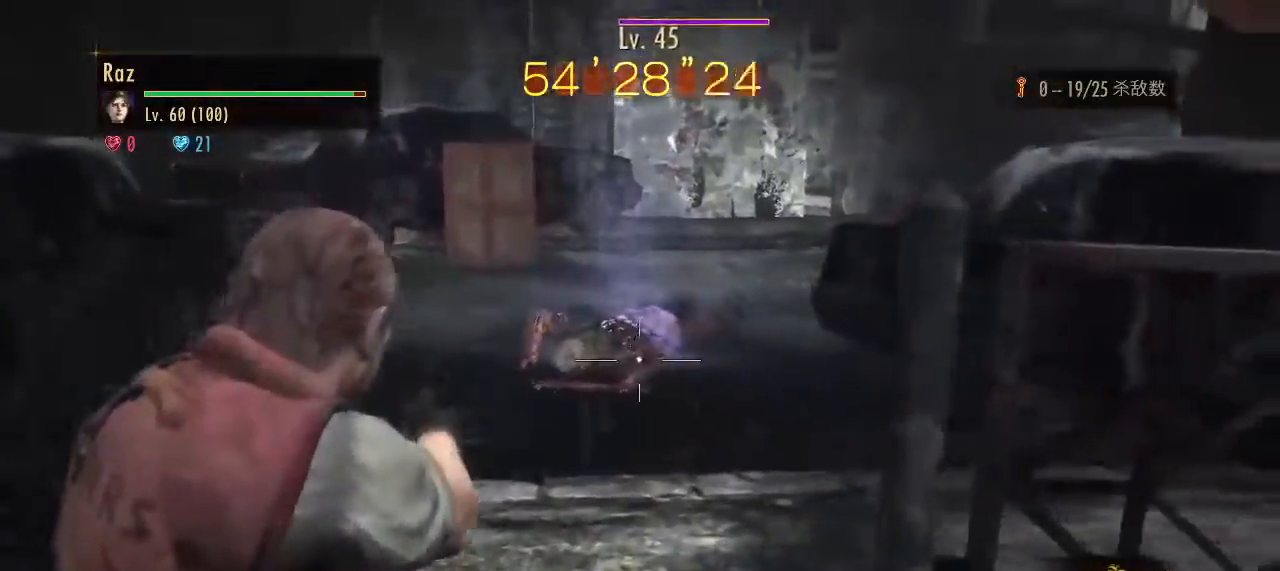
{"keys": ["d", "w"], "mouse": [], "events": [[83, "mouse_left", "up"], [133, "space", "down"], [183, "mouse_right", "up"], [183, "space", "up"], [367, "w", "down"]]}
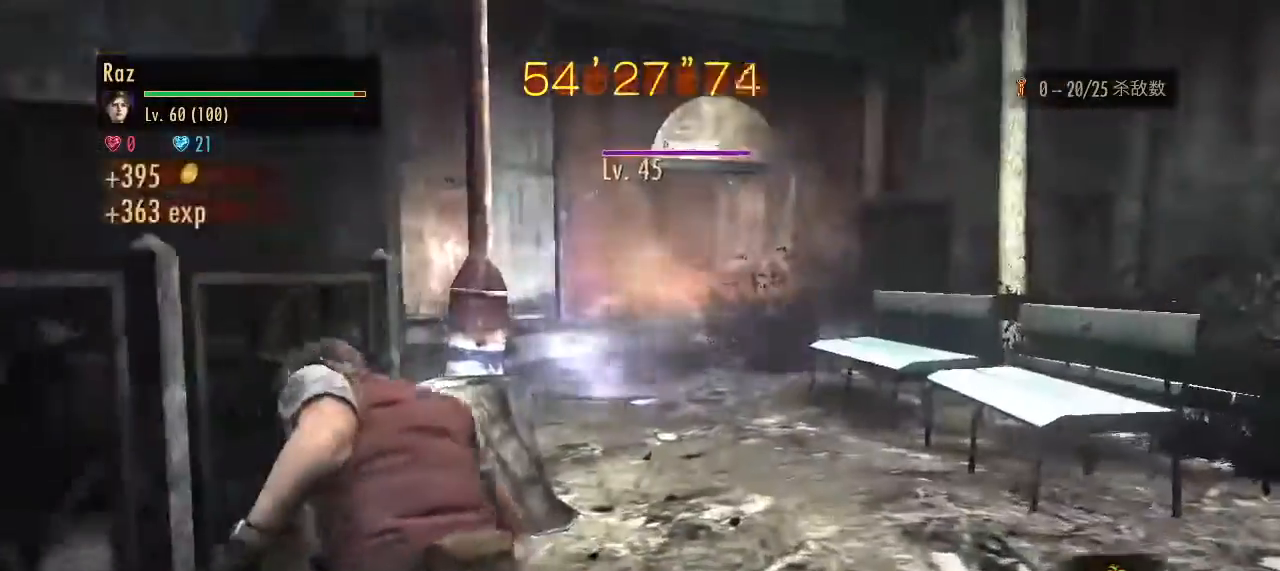
{"keys": ["4", "w"], "mouse": [], "events": [[100, "d", "up"], [467, "4", "down"]]}
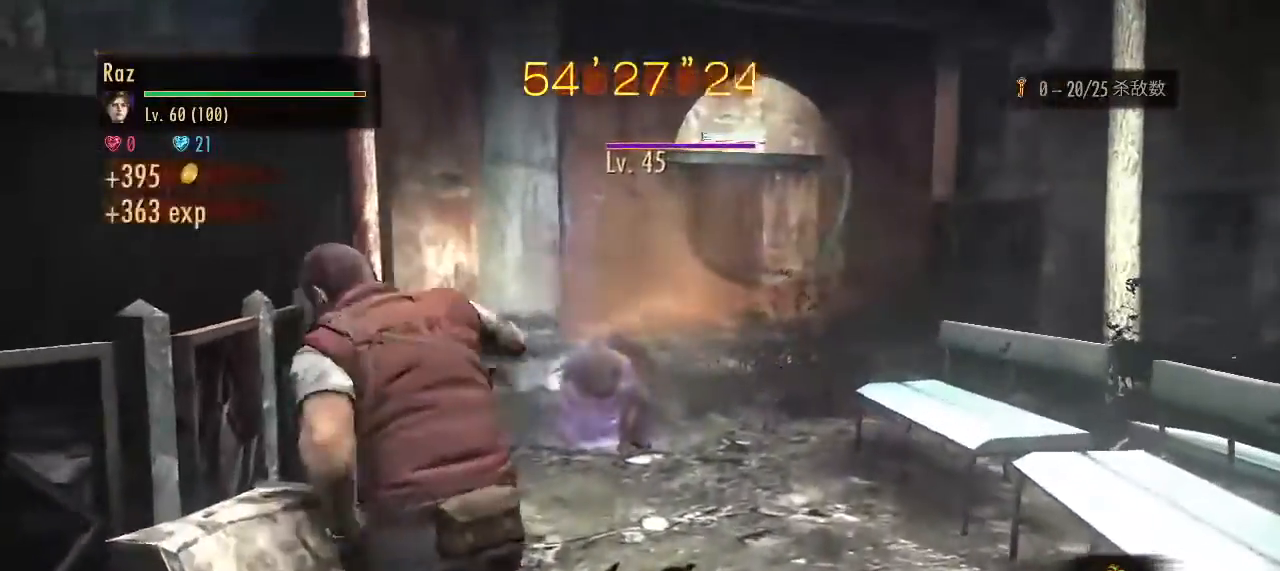
{"keys": ["w"], "mouse": ["right"], "events": [[17, "4", "up"], [300, "3", "down"], [350, "mouse_right", "down"], [400, "3", "up"]]}
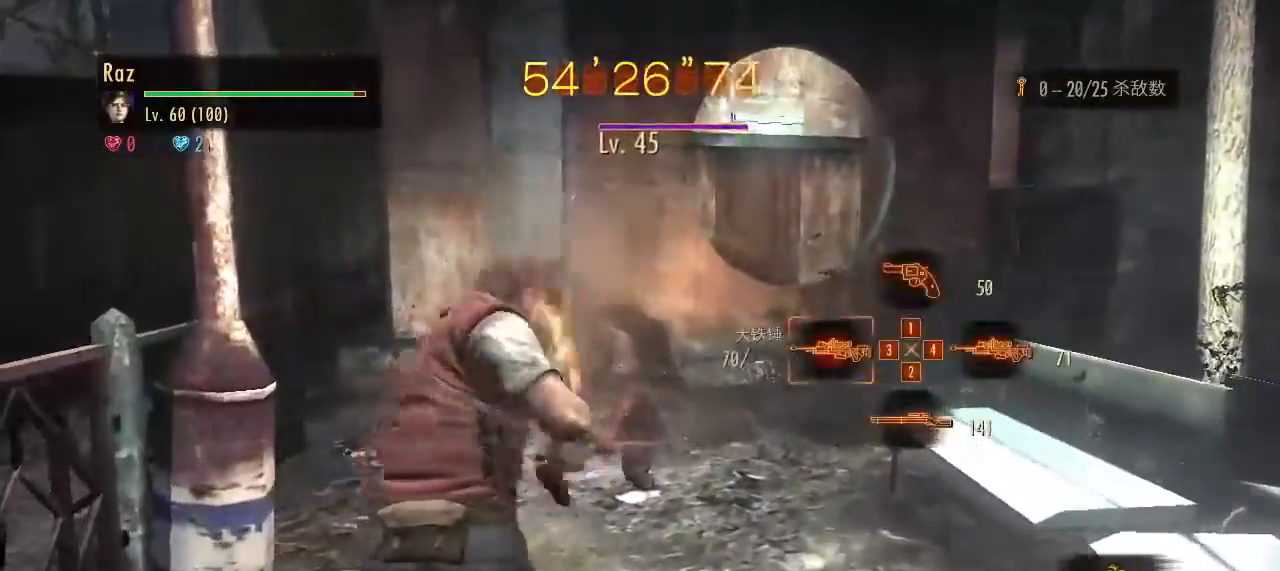
{"keys": ["w"], "mouse": ["left", "right"], "events": [[217, "mouse_left", "down"]]}
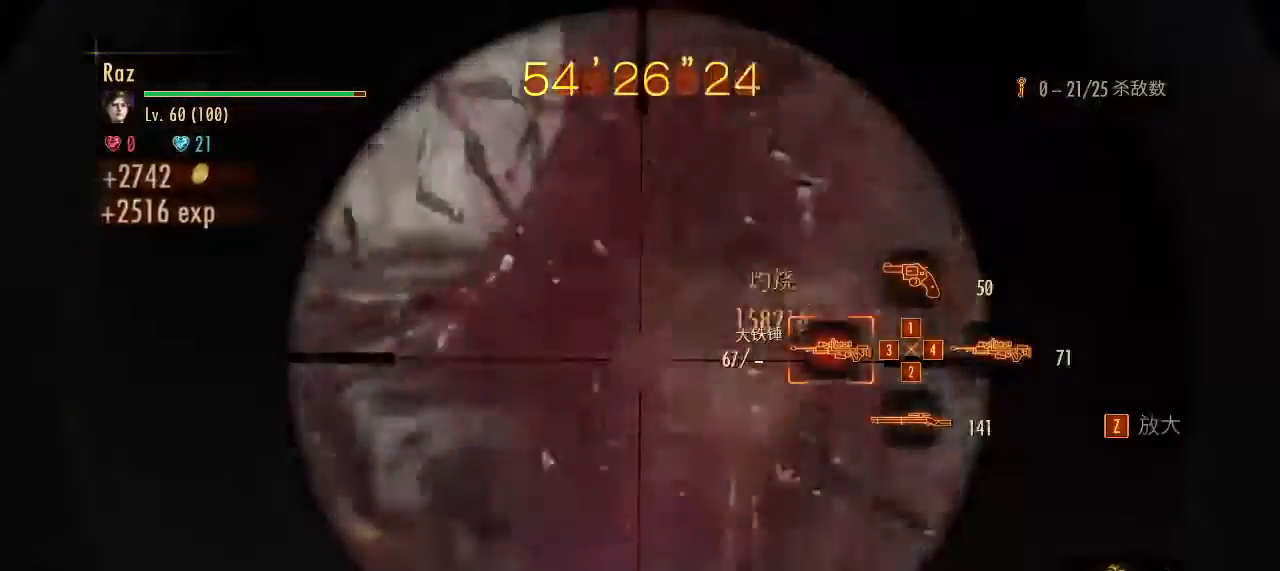
{"keys": ["d", "w"], "mouse": [], "events": [[100, "mouse_left", "up"], [100, "space", "down"], [150, "mouse_right", "up"], [183, "space", "up"], [433, "d", "down"]]}
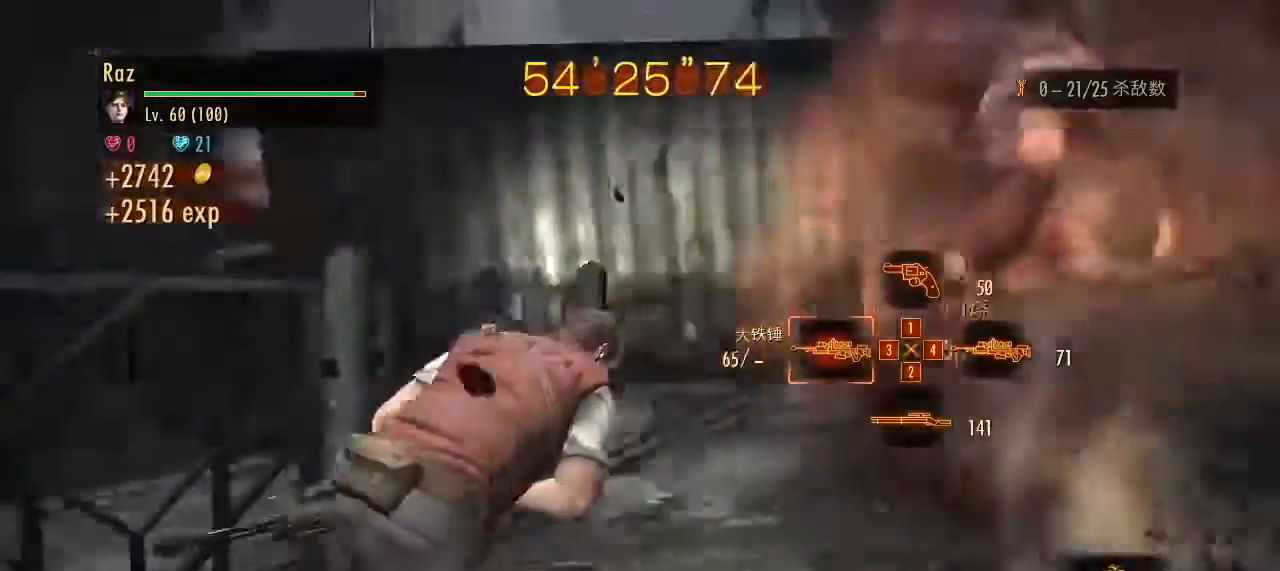
{"keys": ["d"], "mouse": [], "events": [[117, "w", "up"], [350, "4", "down"], [450, "4", "up"]]}
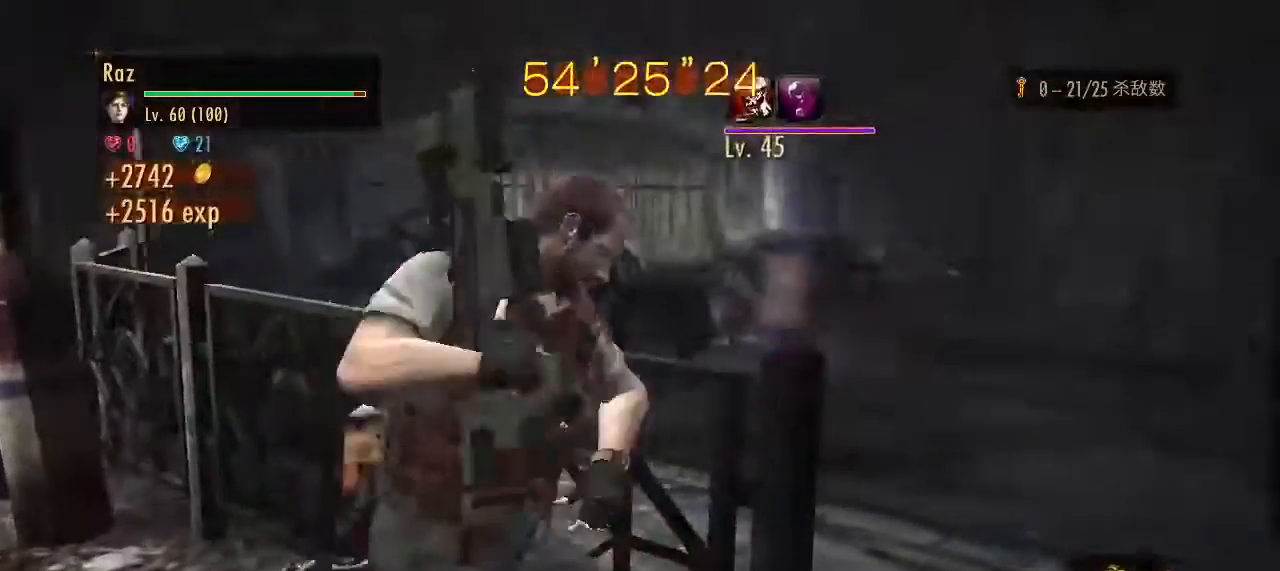
{"keys": ["d"], "mouse": ["right"], "events": [[133, "mouse_right", "down"]]}
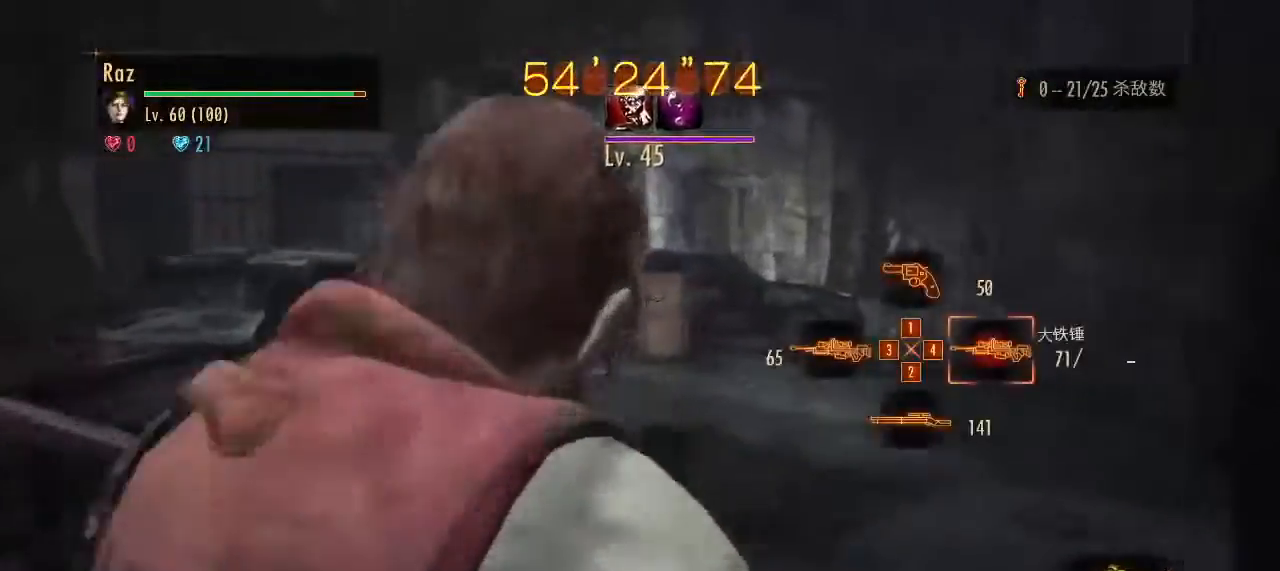
{"keys": ["s", "space"], "mouse": ["left", "right"], "events": [[100, "mouse_left", "down"], [100, "s", "down"], [383, "d", "up"], [433, "space", "down"]]}
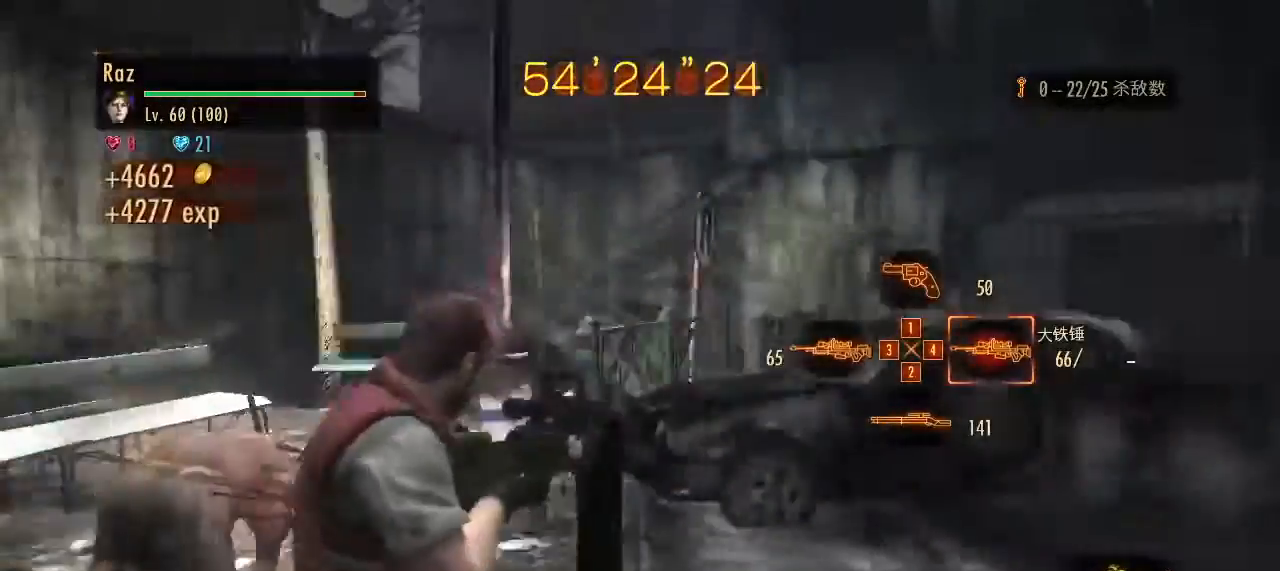
{"keys": ["s"], "mouse": [], "events": [[67, "mouse_left", "up"], [67, "space", "up"], [117, "mouse_right", "up"]]}
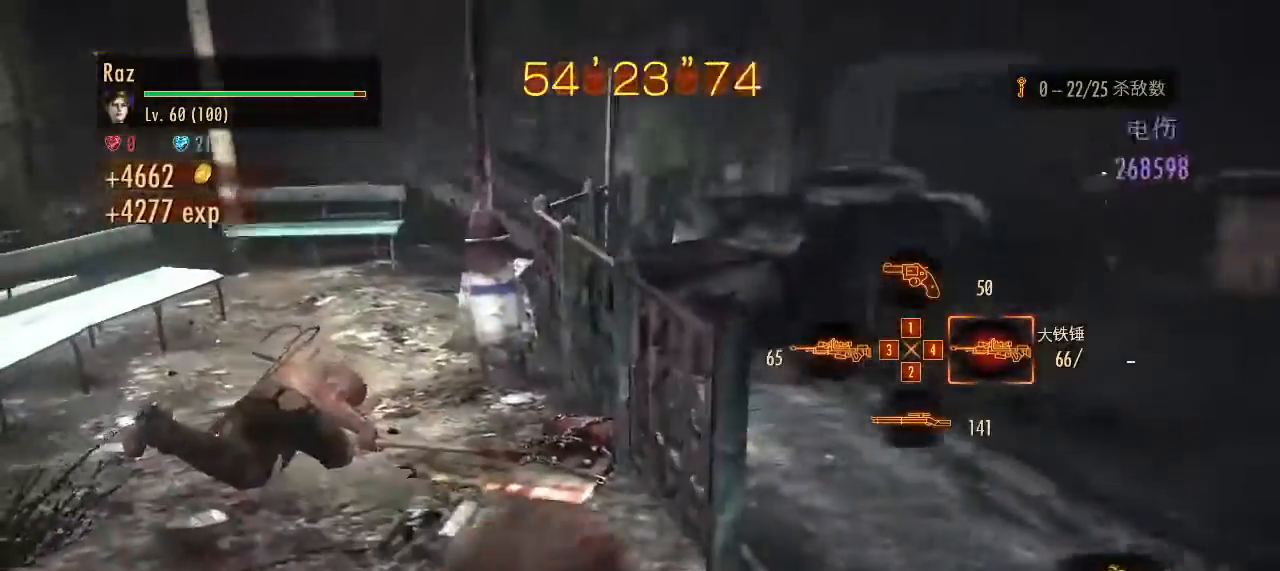
{"keys": ["w"], "mouse": [], "events": [[133, "d", "down"], [317, "s", "up"], [450, "w", "down"], [500, "d", "up"]]}
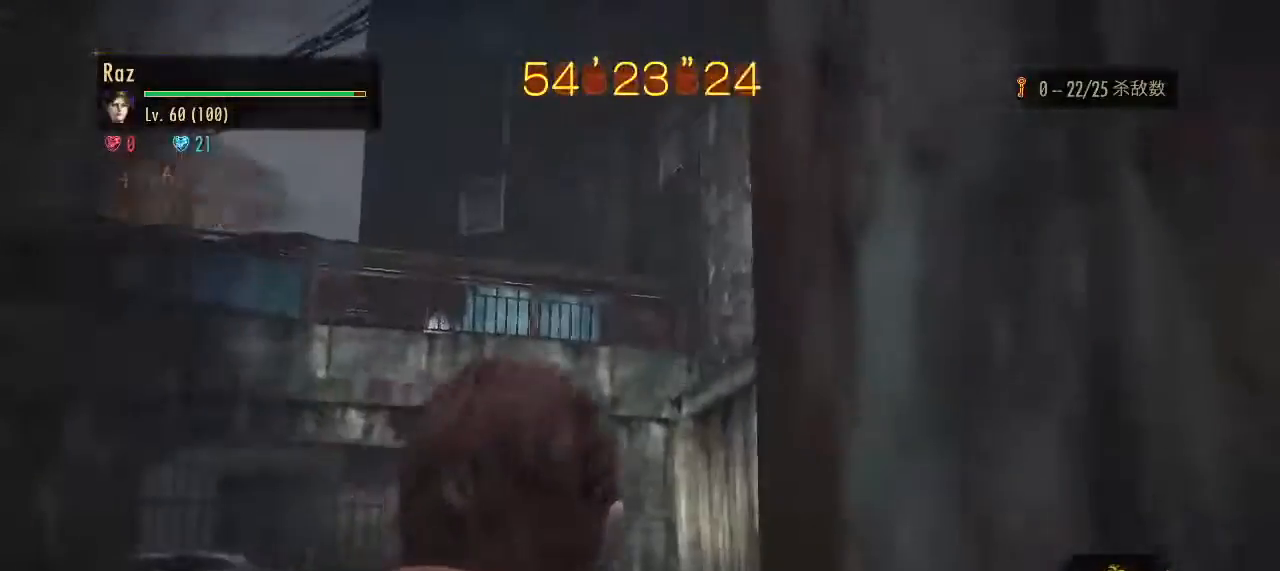
{"keys": ["shift"], "mouse": [], "events": [[50, "shift", "down"], [150, "w", "up"]]}
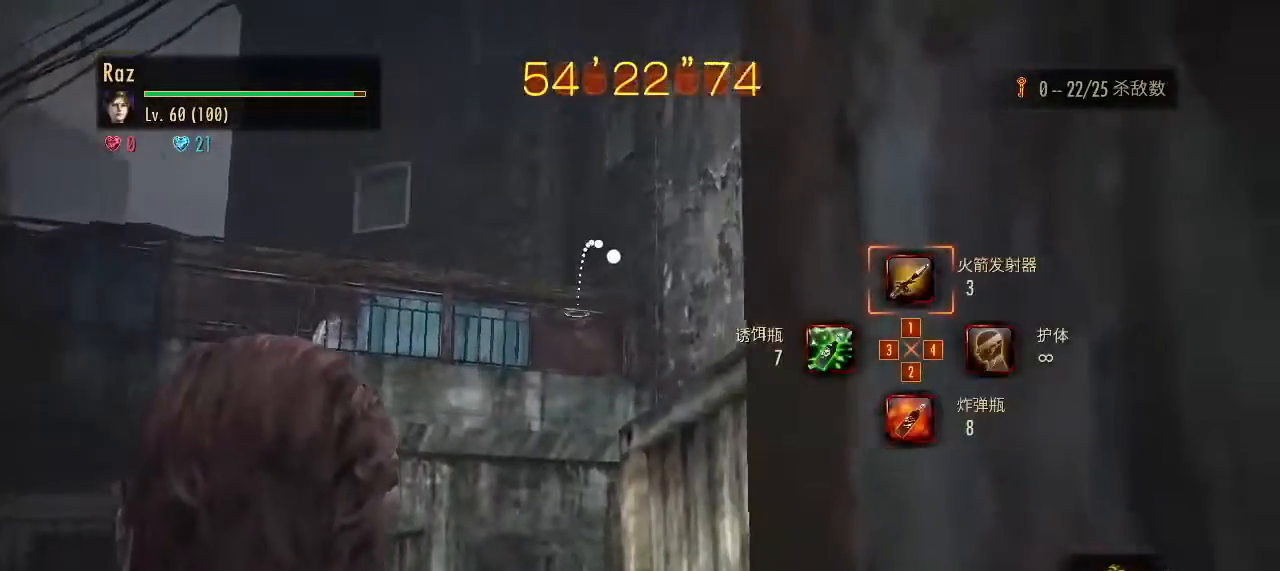
{"keys": ["shift"], "mouse": [], "events": []}
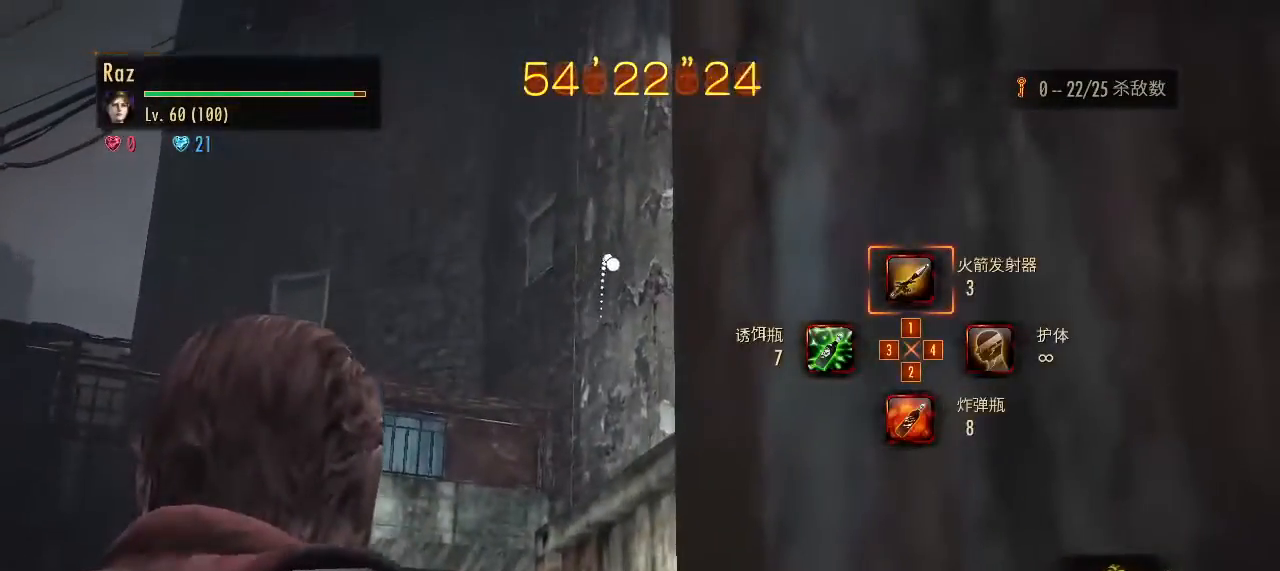
{"keys": ["shift"], "mouse": [], "events": [[133, "2", "down"], [217, "2", "up"]]}
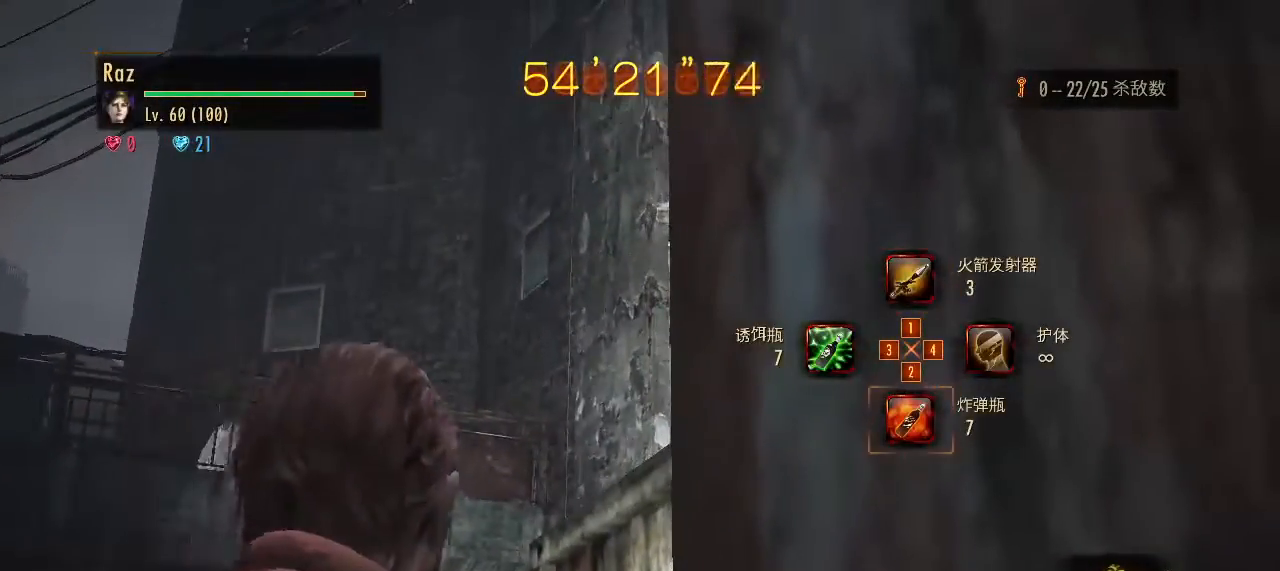
{"keys": ["a"], "mouse": [], "events": [[283, "a", "down"], [283, "shift", "up"]]}
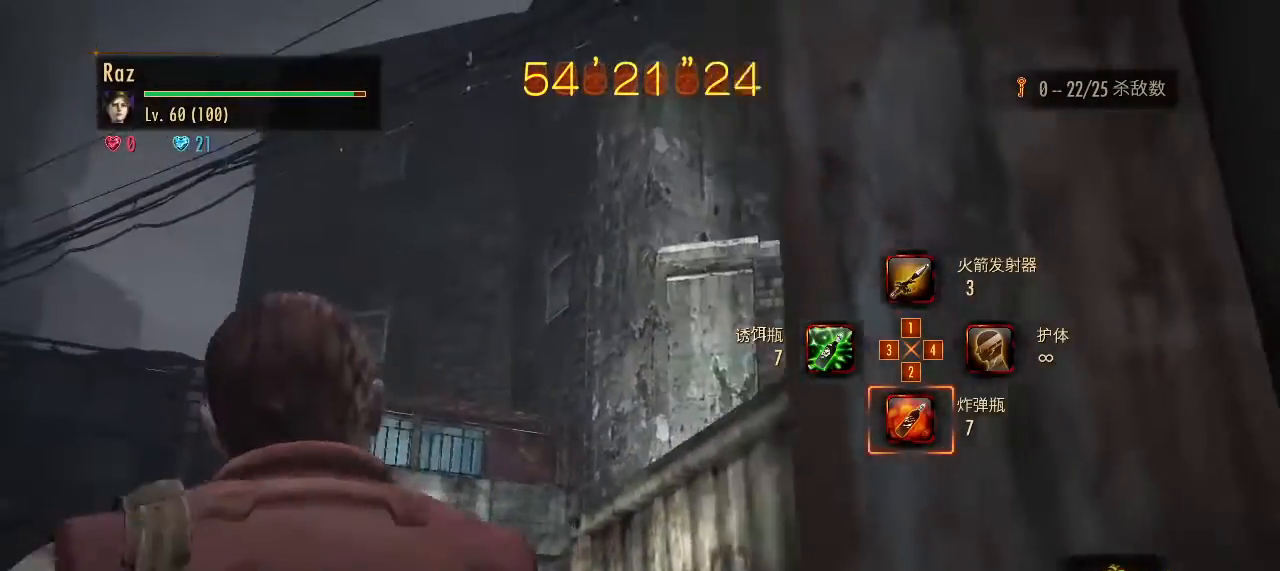
{"keys": ["2", "shift"], "mouse": [], "events": [[250, "a", "up"], [250, "shift", "down"], [400, "2", "down"]]}
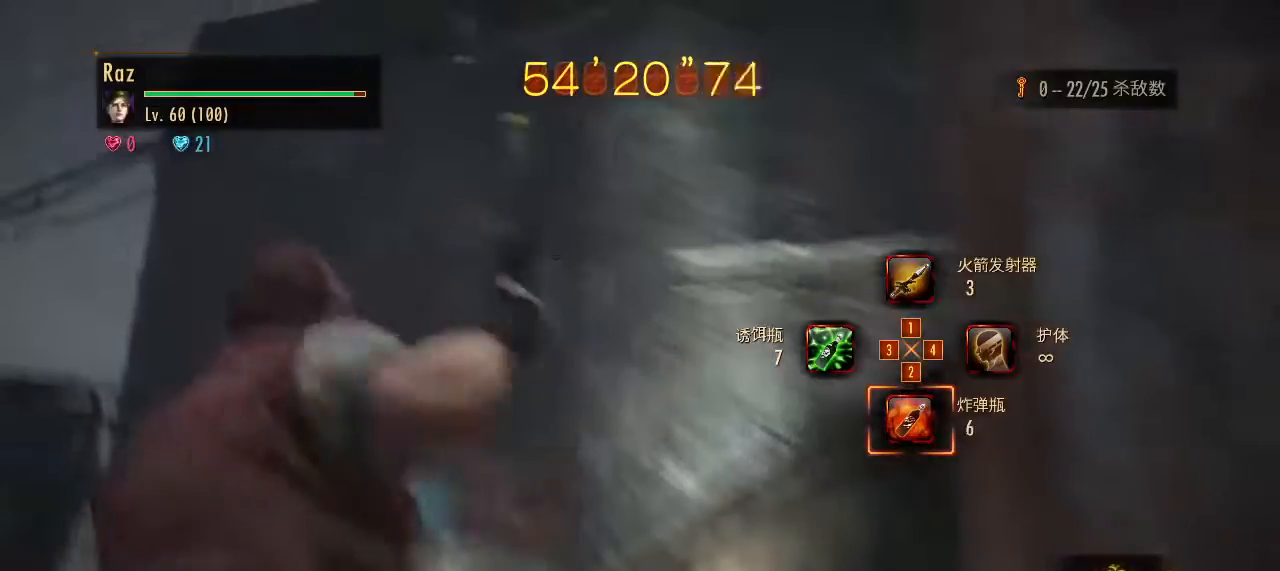
{"keys": ["2", "shift"], "mouse": [], "events": [[33, "2", "up"], [367, "2", "down"], [450, "2", "up"], [500, "2", "down"]]}
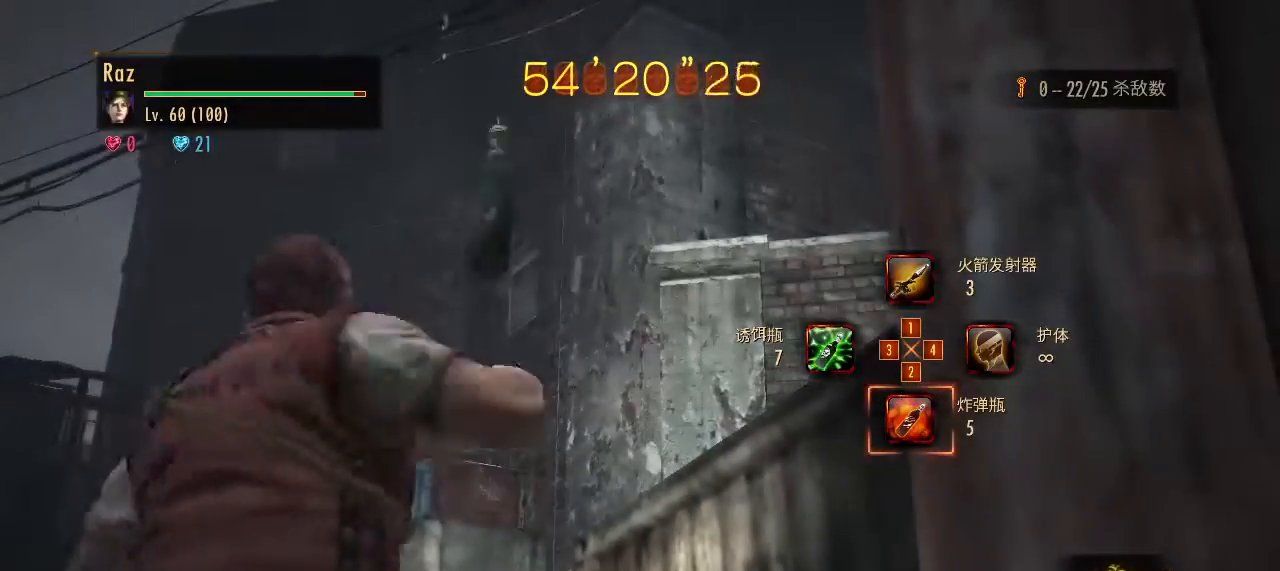
{"keys": ["w"], "mouse": [], "events": [[100, "2", "up"], [233, "shift", "up"], [233, "w", "down"]]}
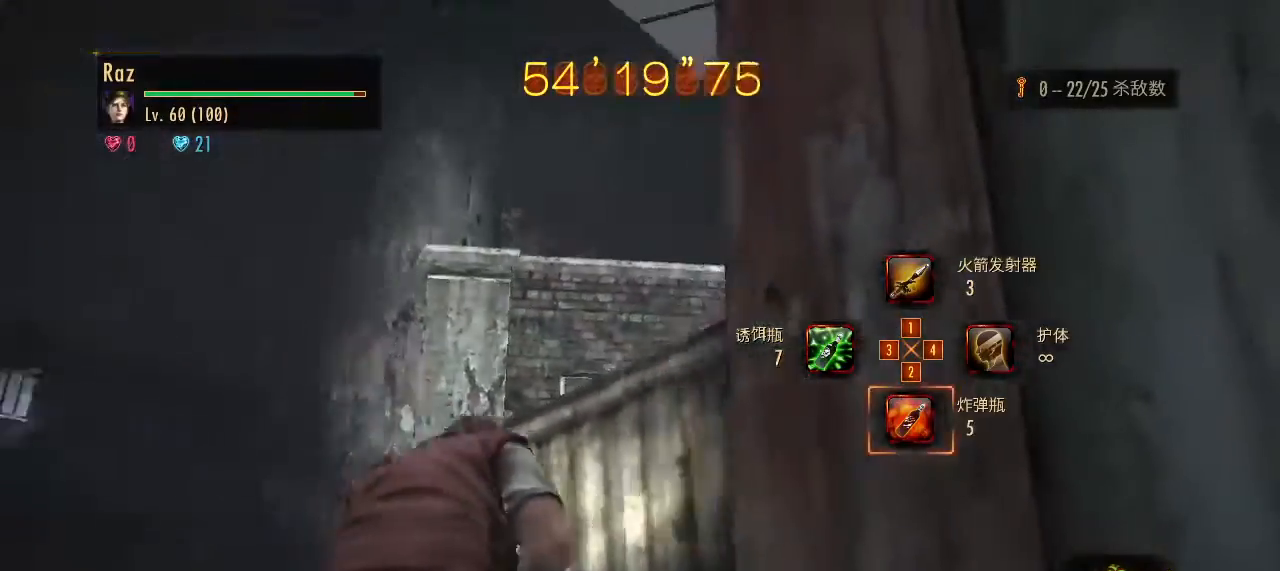
{"keys": ["a", "w"], "mouse": [], "events": [[67, "g", "down"], [200, "g", "up"], [250, "a", "down"]]}
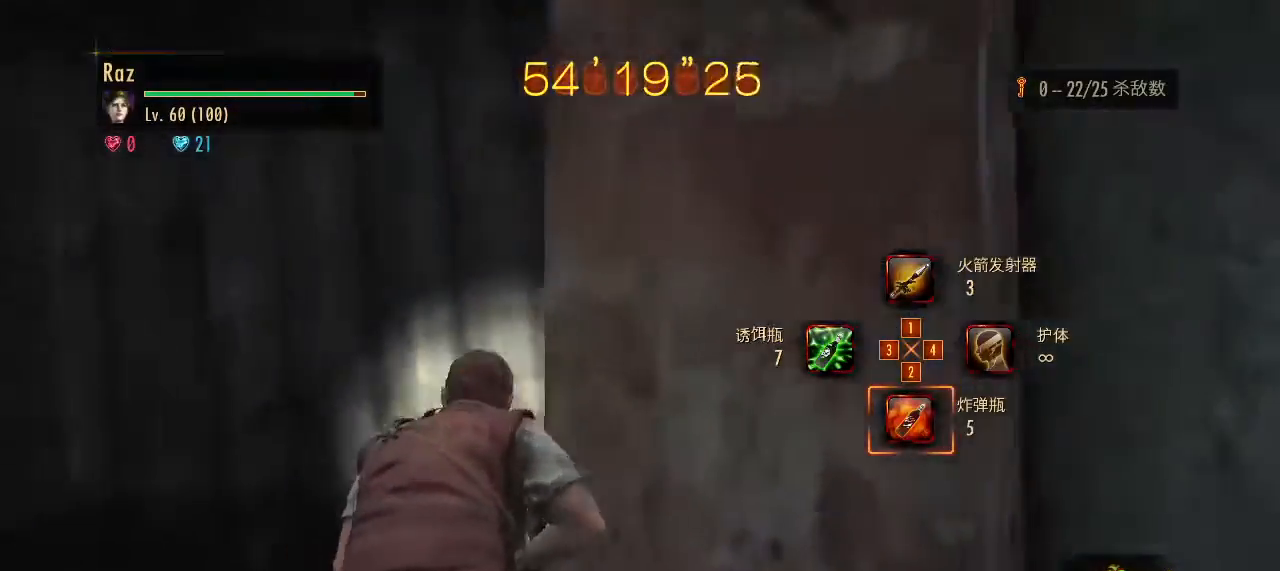
{"keys": ["d", "w"], "mouse": [], "events": [[183, "w", "up"], [217, "a", "up"], [417, "d", "down"], [500, "w", "down"]]}
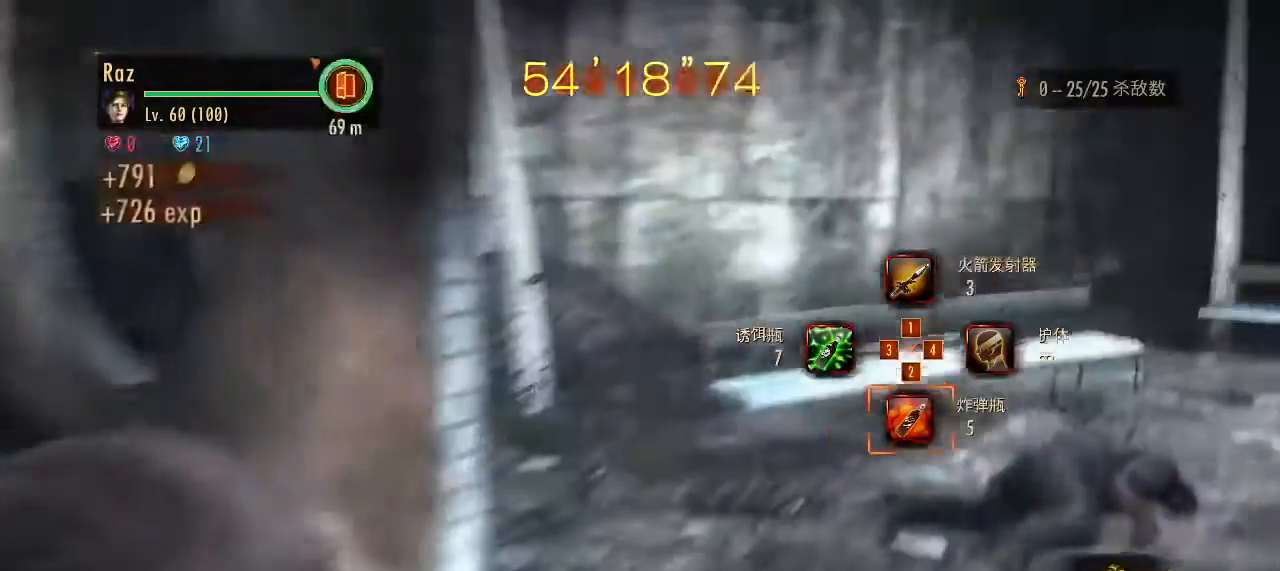
{"keys": ["a"], "mouse": [], "events": [[183, "d", "up"], [433, "a", "down"], [433, "w", "up"]]}
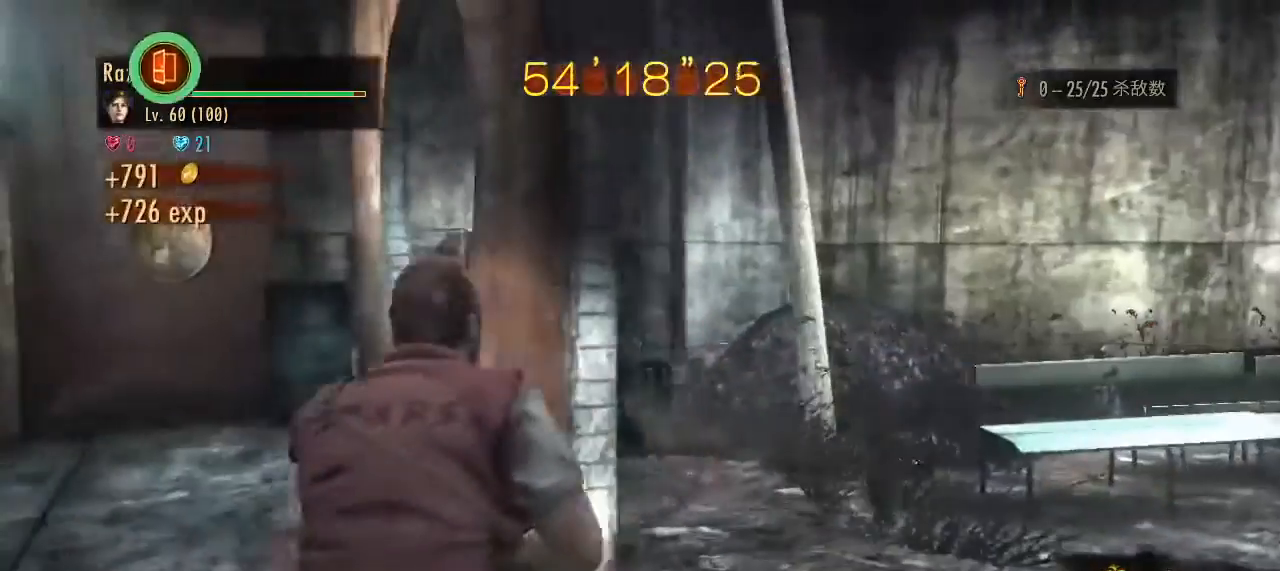
{"keys": ["alt", "w"], "mouse": [], "events": [[67, "w", "down"], [200, "a", "up"], [250, "alt", "down"]]}
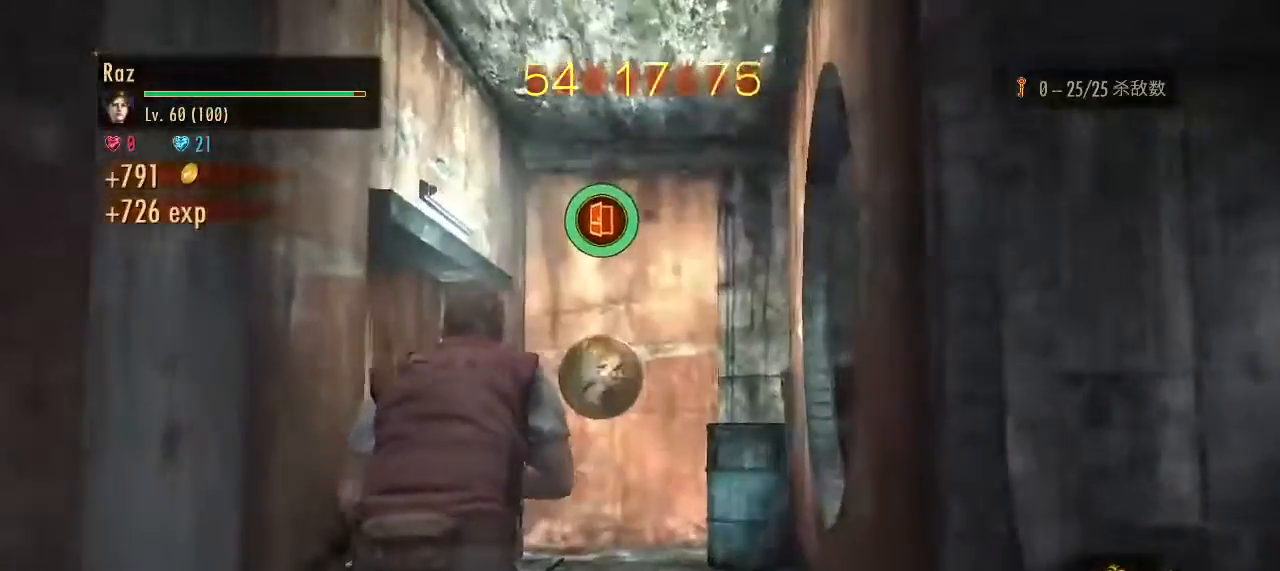
{"keys": ["alt", "e", "w"], "mouse": [], "events": [[33, "e", "down"], [133, "e", "up"], [217, "e", "down"], [267, "e", "up"], [367, "e", "down"], [417, "e", "up"], [500, "e", "down"]]}
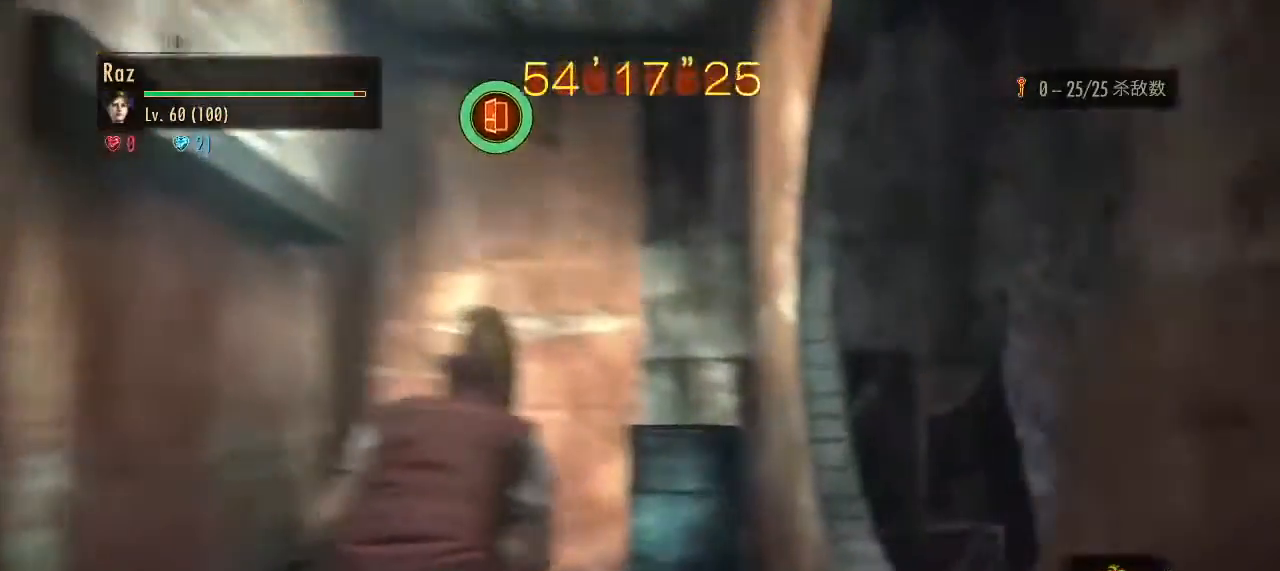
{"keys": ["alt", "e", "w"], "mouse": [], "events": [[50, "e", "up"], [100, "e", "down"], [333, "e", "up"], [467, "e", "down"]]}
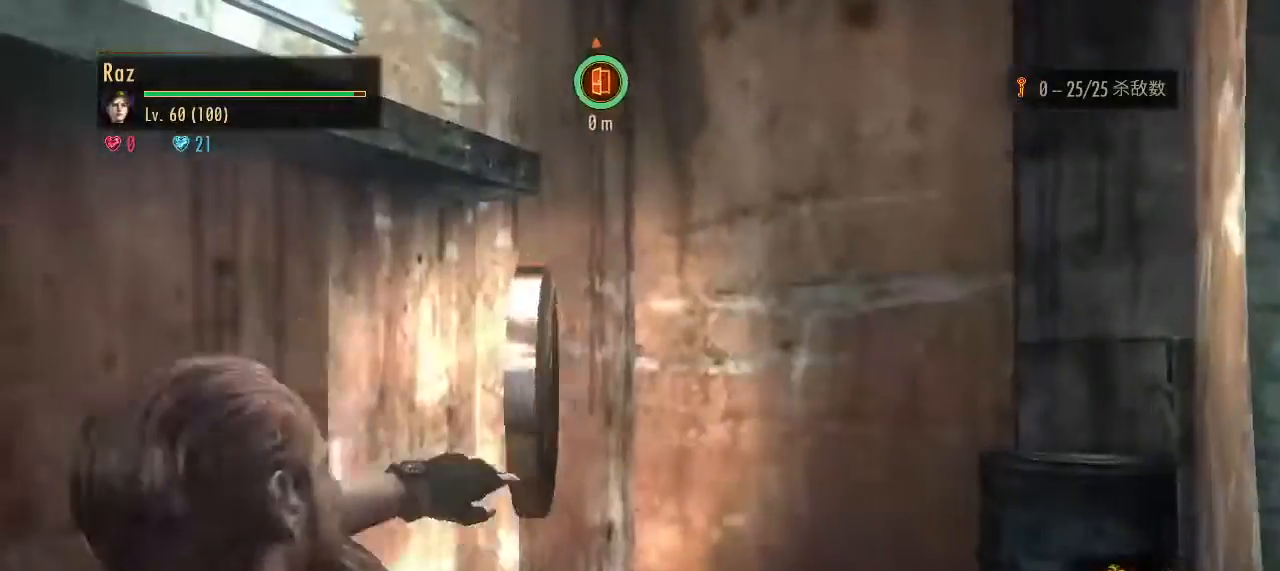
{"keys": [], "mouse": [], "events": [[17, "e", "up"], [67, "alt", "up"], [67, "w", "up"]]}